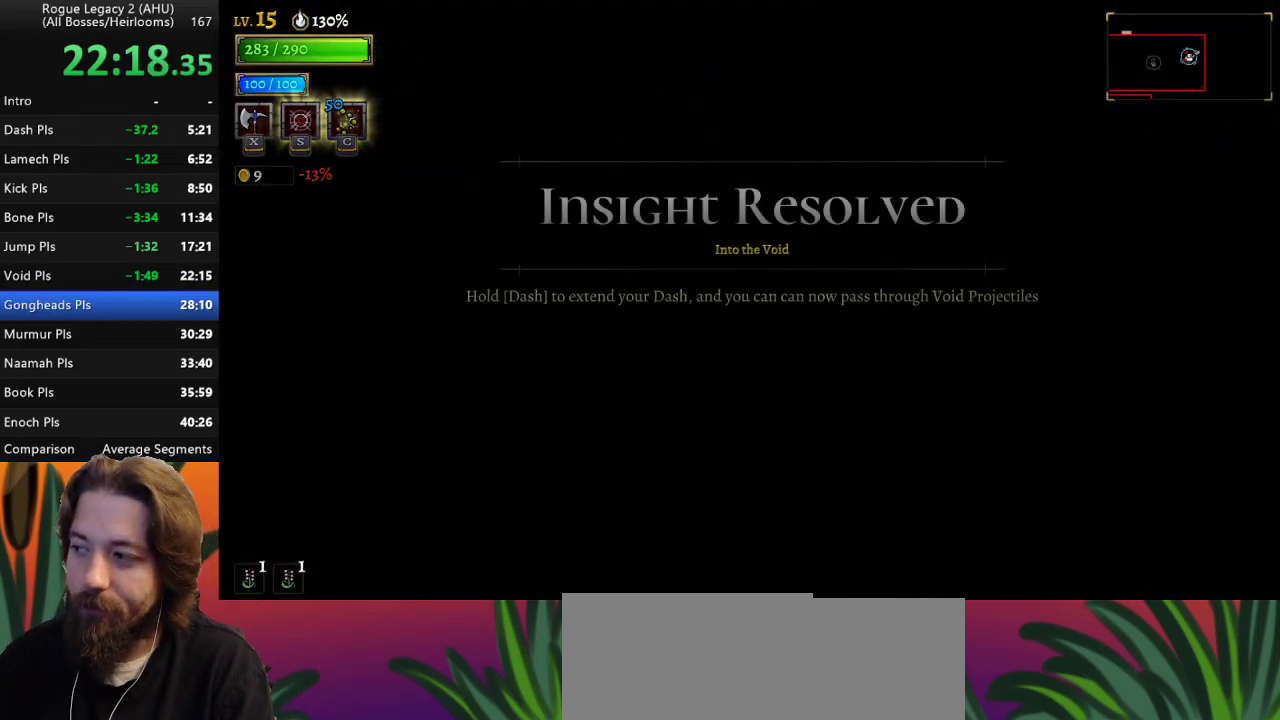
Gameplay with keyboard; each line is a JSON object with the keys held at the frame after it. "events" lists presses ("down") and releases ("up") of "a", "c", "d", "down", "left", "right", "s", "up", "x" and "z" between this image and that frame as [ms after this image, input, new state], when the widget could be followed in between. No other keys are recorded. Mouse input is not recorded. Not read: other_keys.
{"keys": ["left"], "events": [[450, "left", "down"]]}
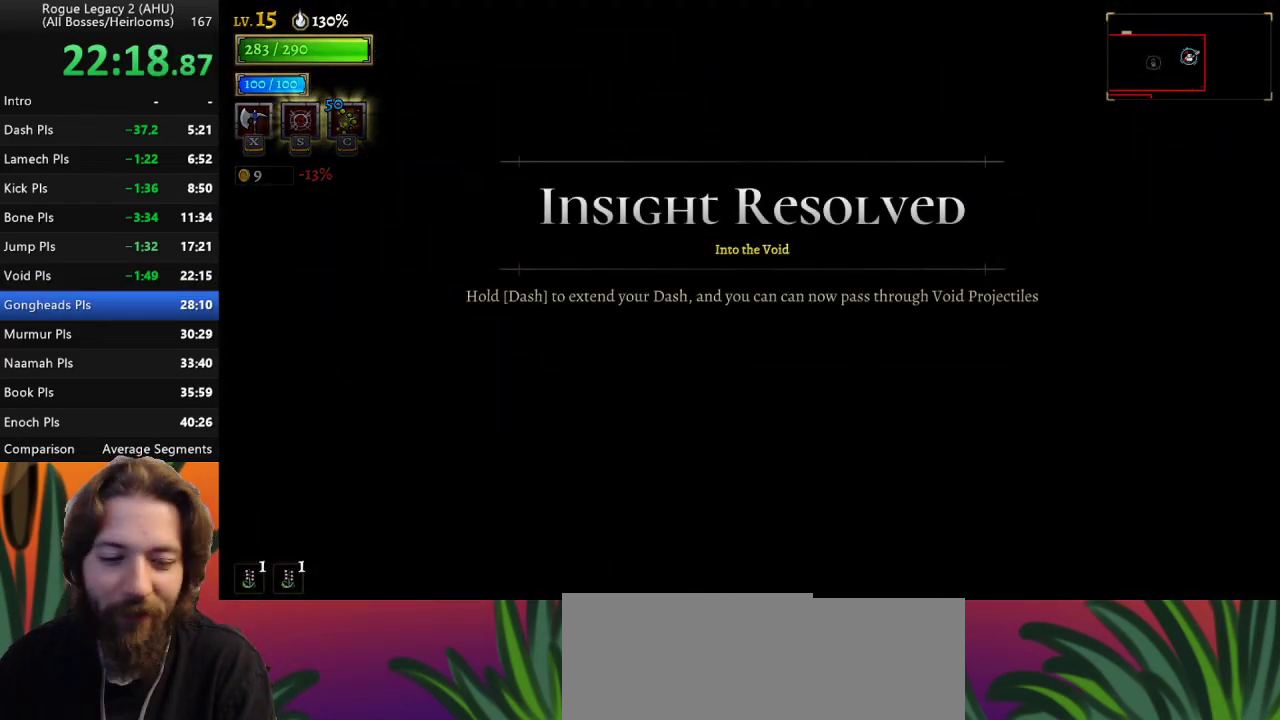
{"keys": ["left"], "events": []}
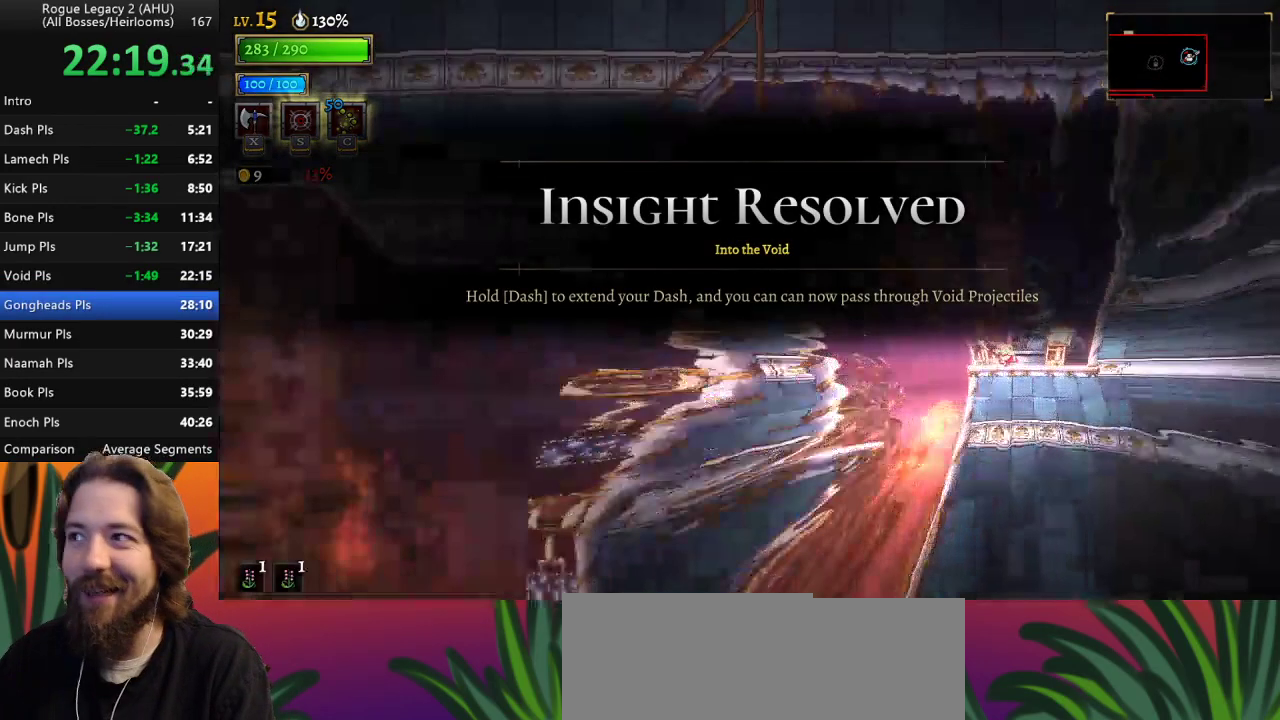
{"keys": ["left", "z"], "events": [[333, "z", "down"]]}
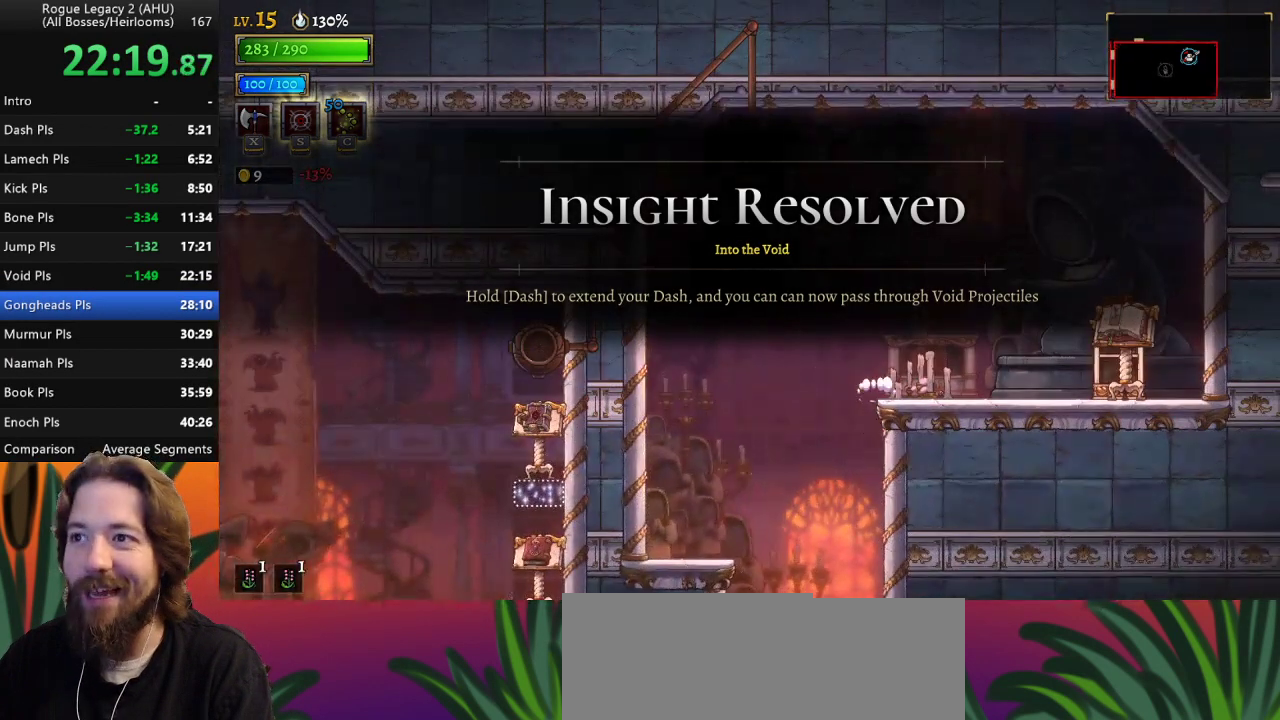
{"keys": ["left"], "events": [[167, "z", "up"], [200, "up", "down"], [350, "up", "up"]]}
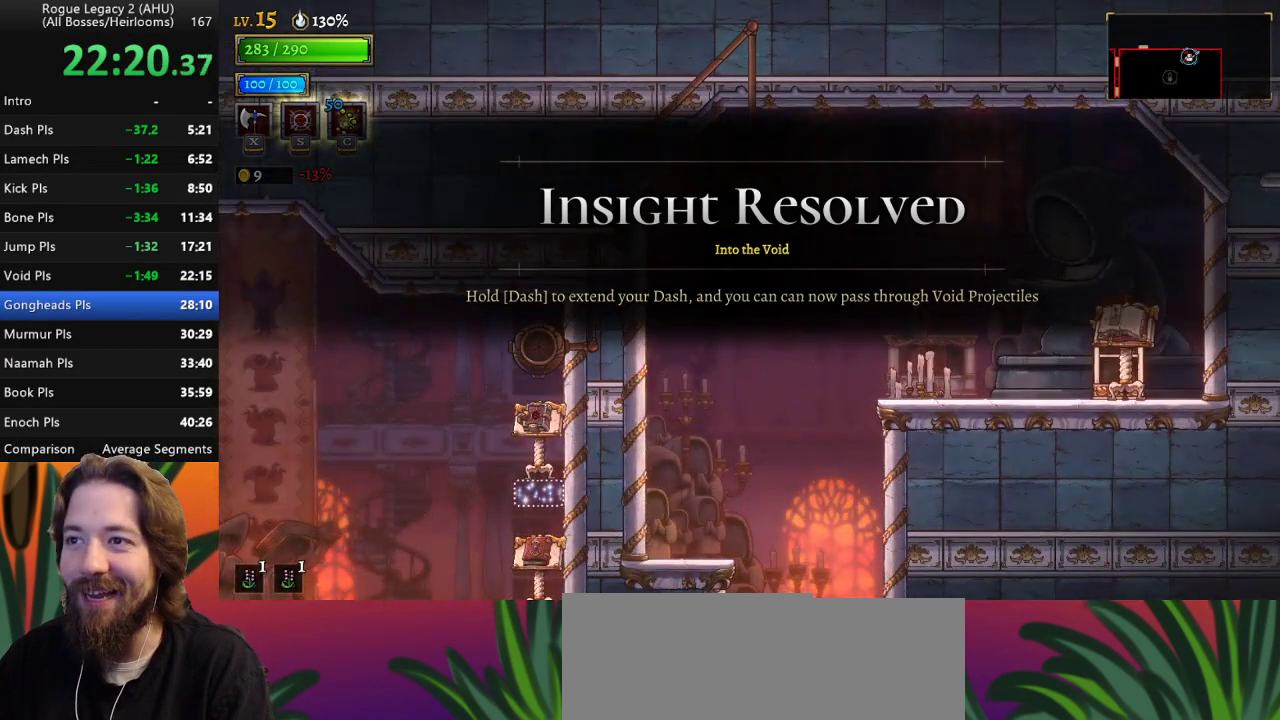
{"keys": ["left"], "events": []}
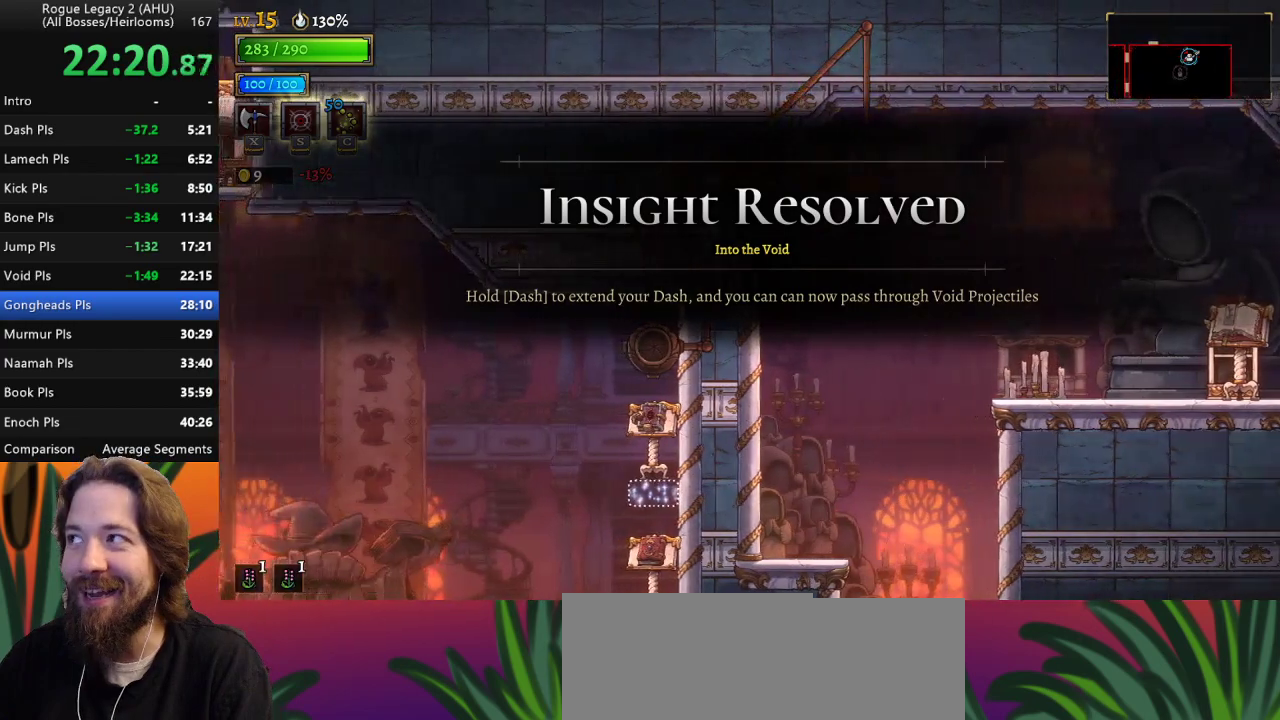
{"keys": ["left"], "events": []}
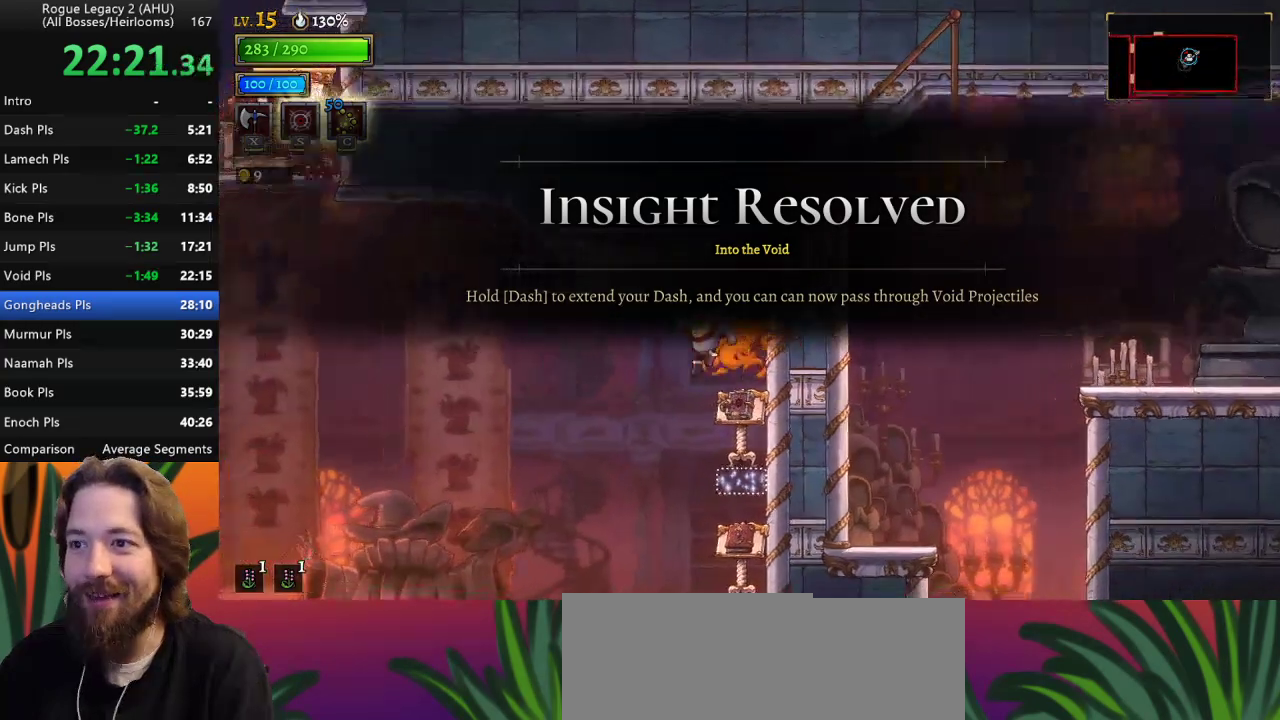
{"keys": ["a", "left"], "events": [[117, "down", "down"], [300, "down", "up"], [450, "a", "down"]]}
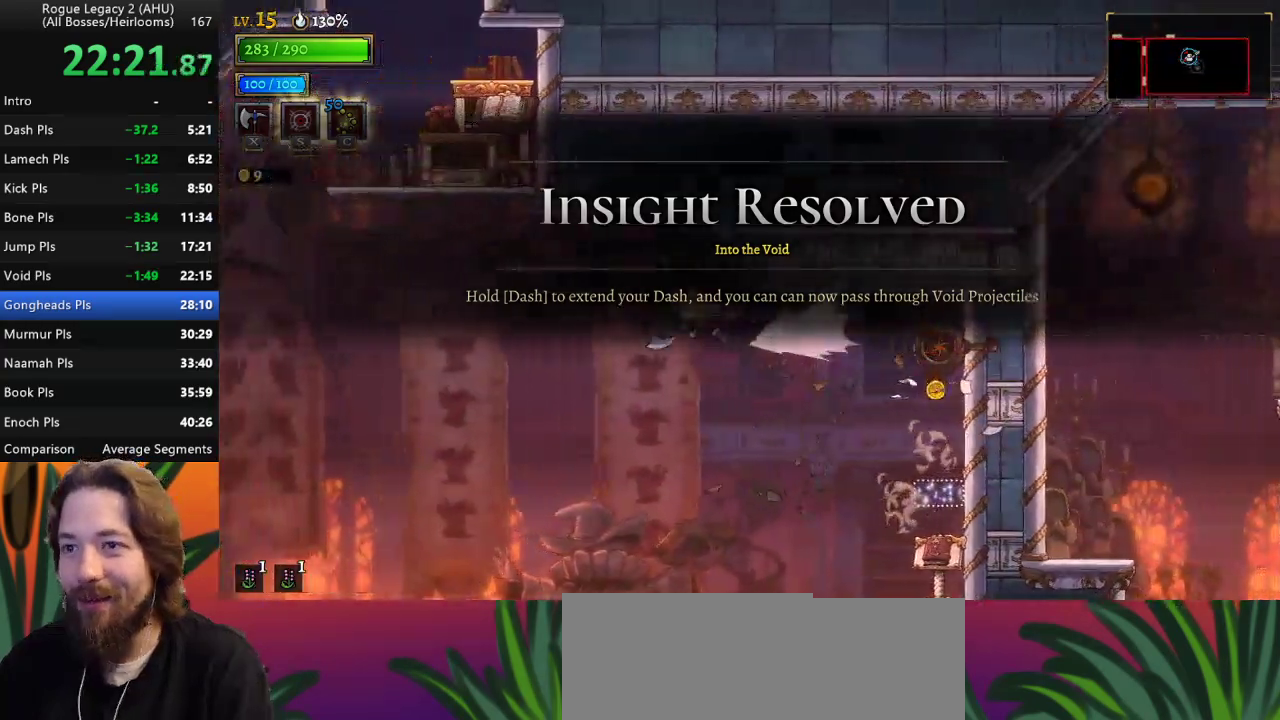
{"keys": ["a", "left"], "events": []}
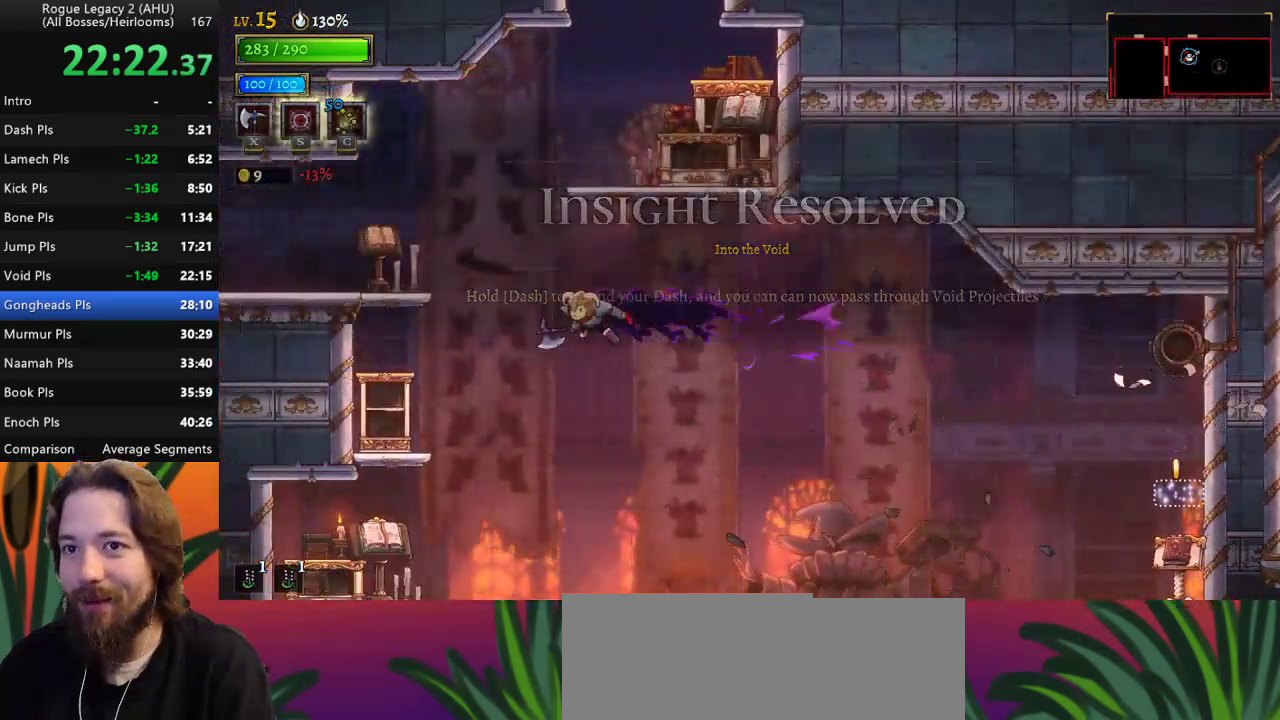
{"keys": ["left", "z"], "events": [[100, "a", "up"], [183, "z", "down"]]}
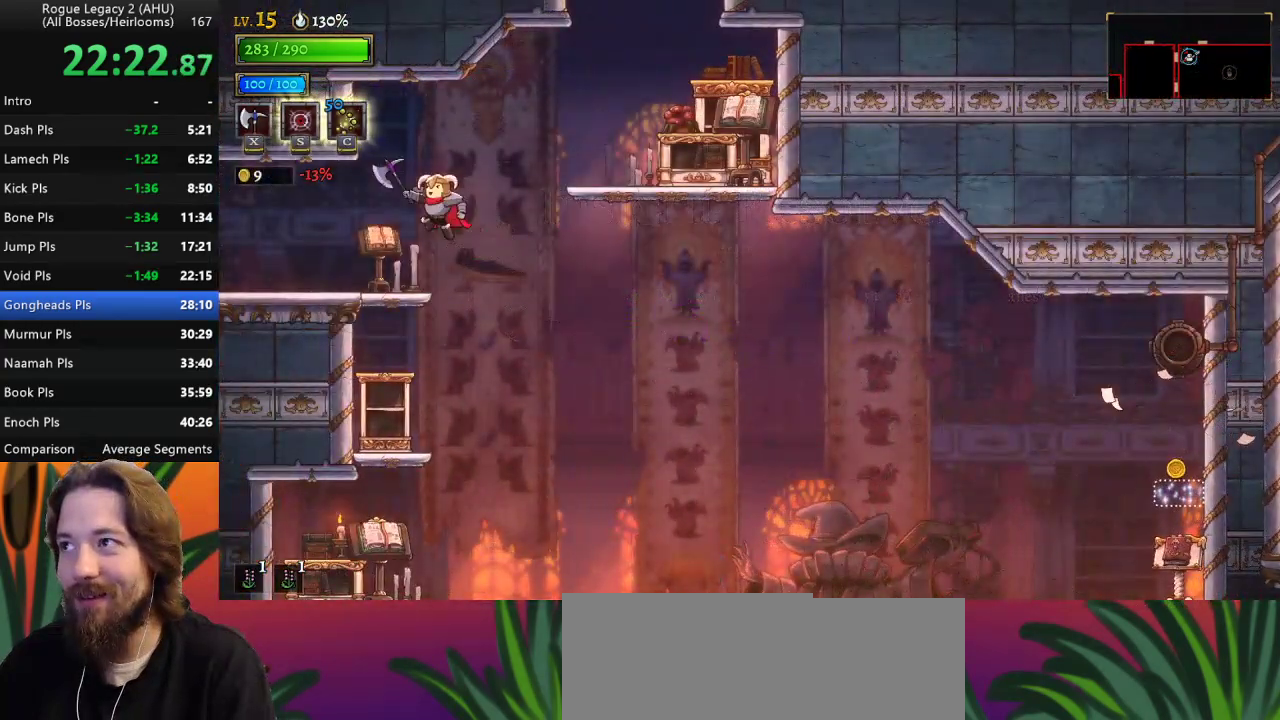
{"keys": ["left"], "events": [[117, "z", "up"]]}
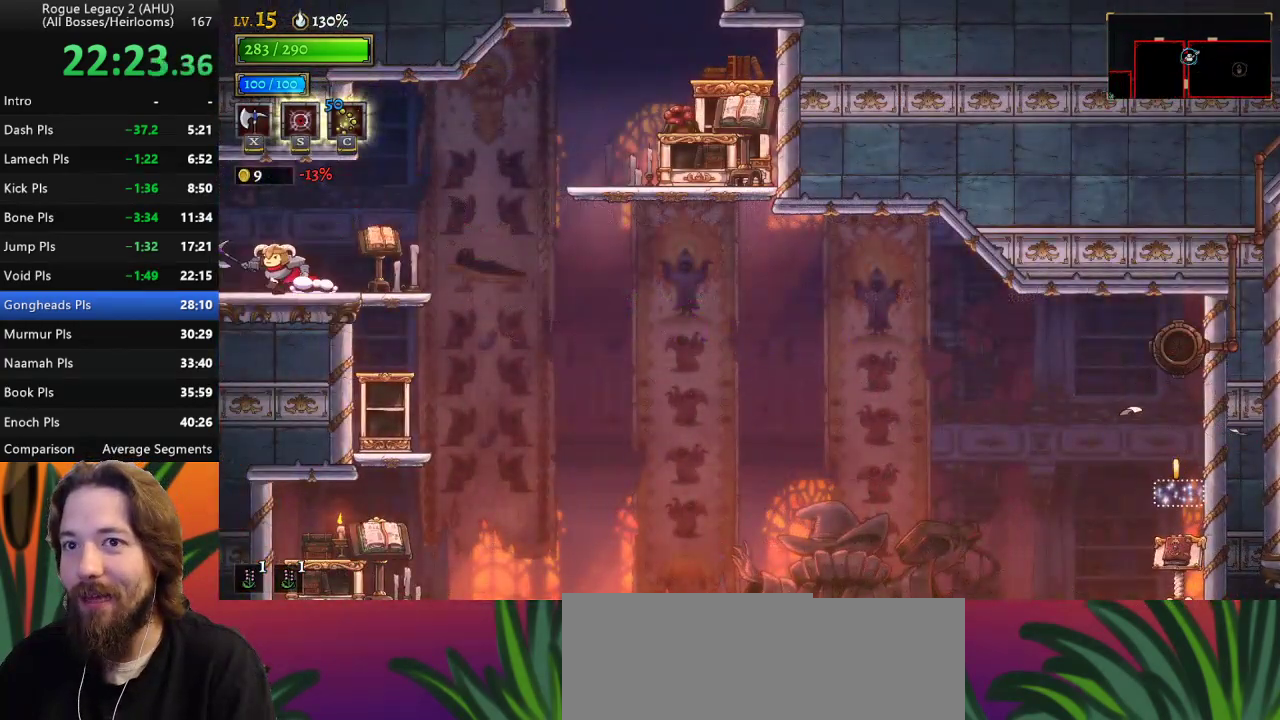
{"keys": ["left"], "events": []}
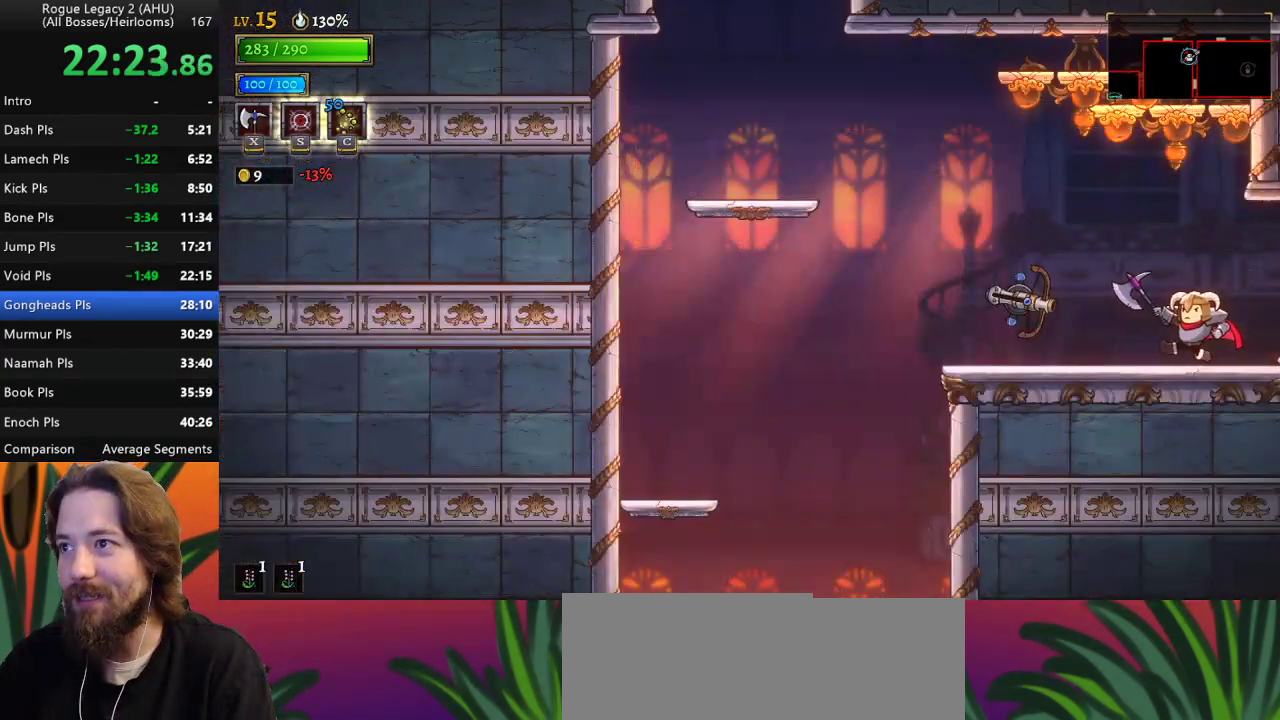
{"keys": ["left", "z"], "events": [[167, "z", "down"]]}
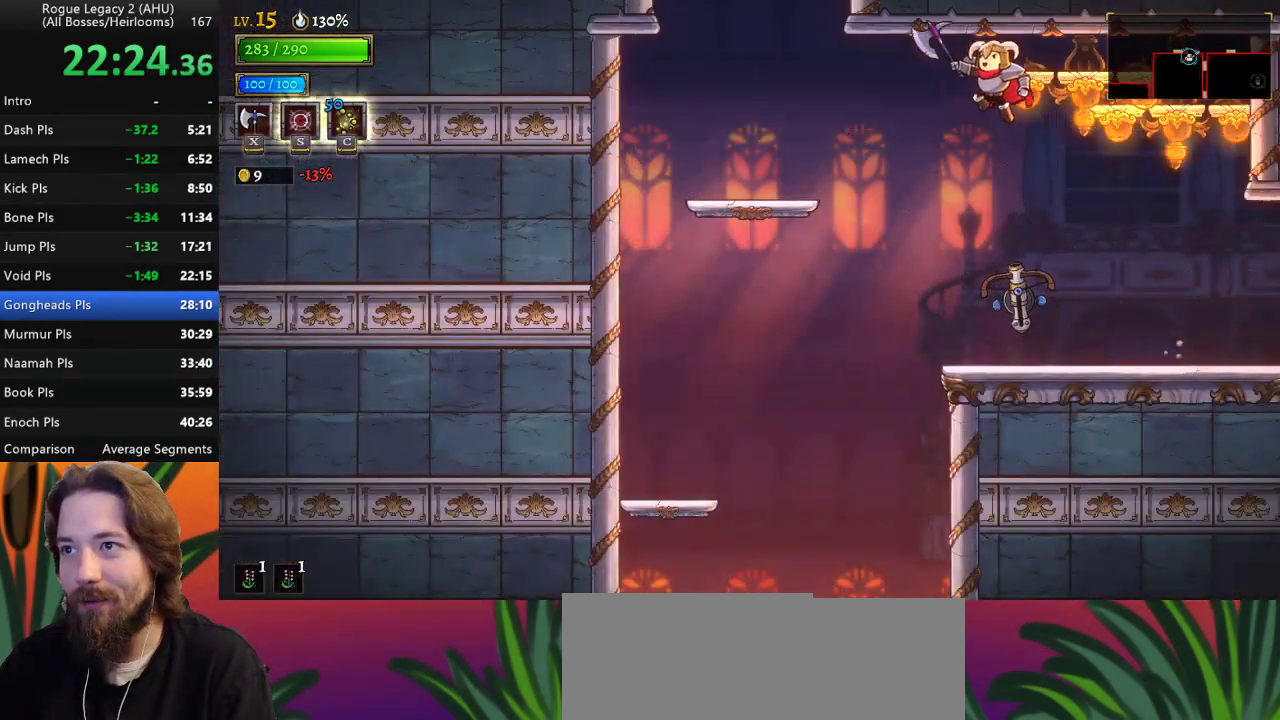
{"keys": ["left"], "events": [[233, "z", "up"]]}
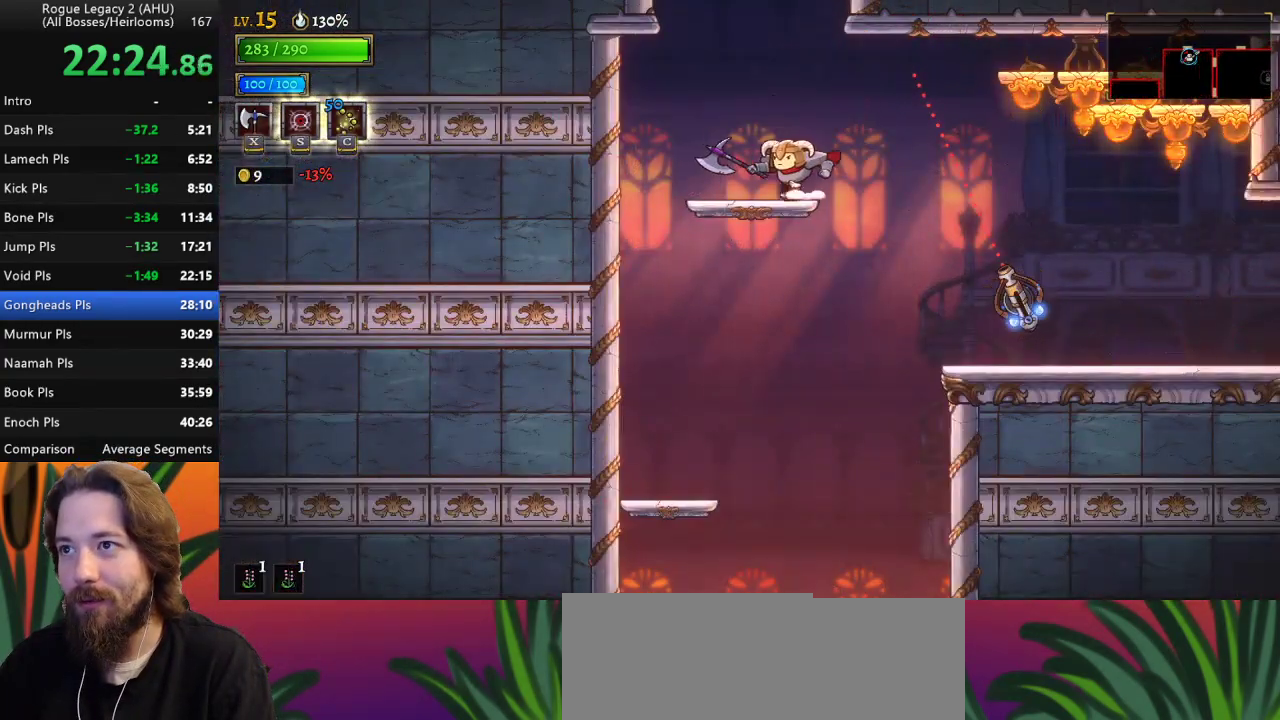
{"keys": [], "events": [[100, "left", "up"], [100, "z", "down"], [433, "z", "up"]]}
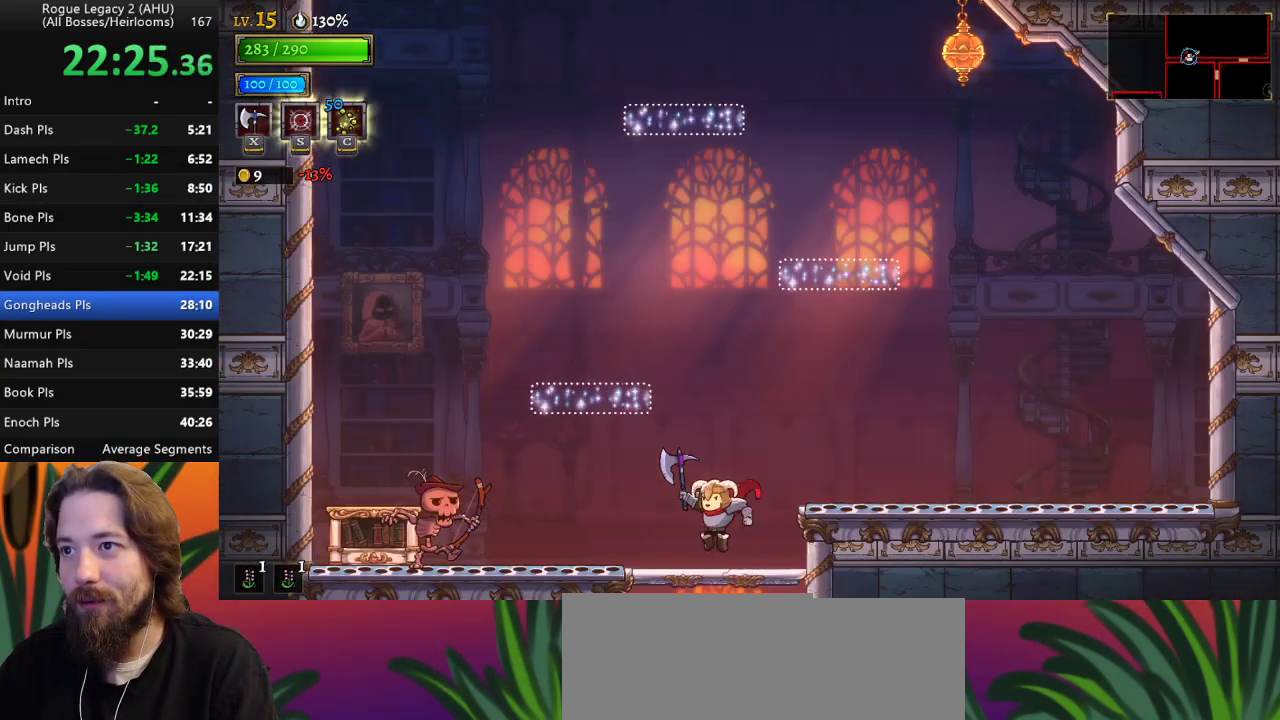
{"keys": [], "events": []}
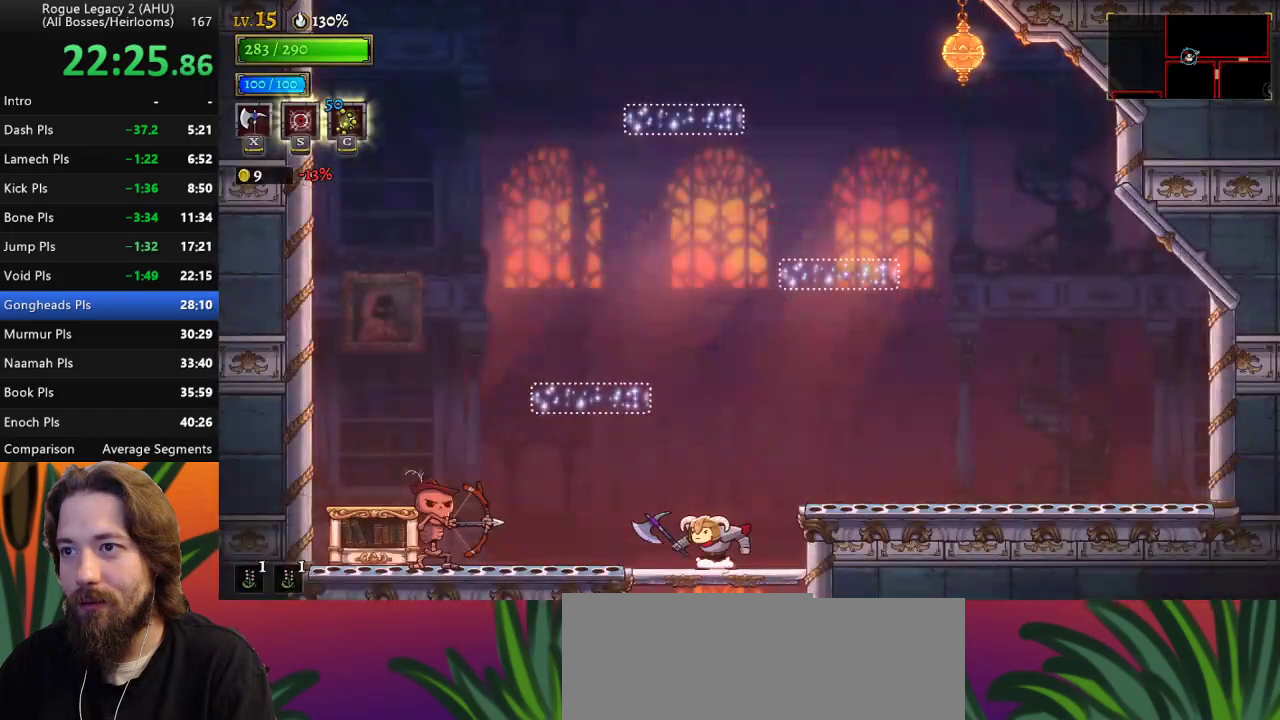
{"keys": ["z"], "events": [[67, "z", "down"], [400, "z", "up"], [467, "z", "down"]]}
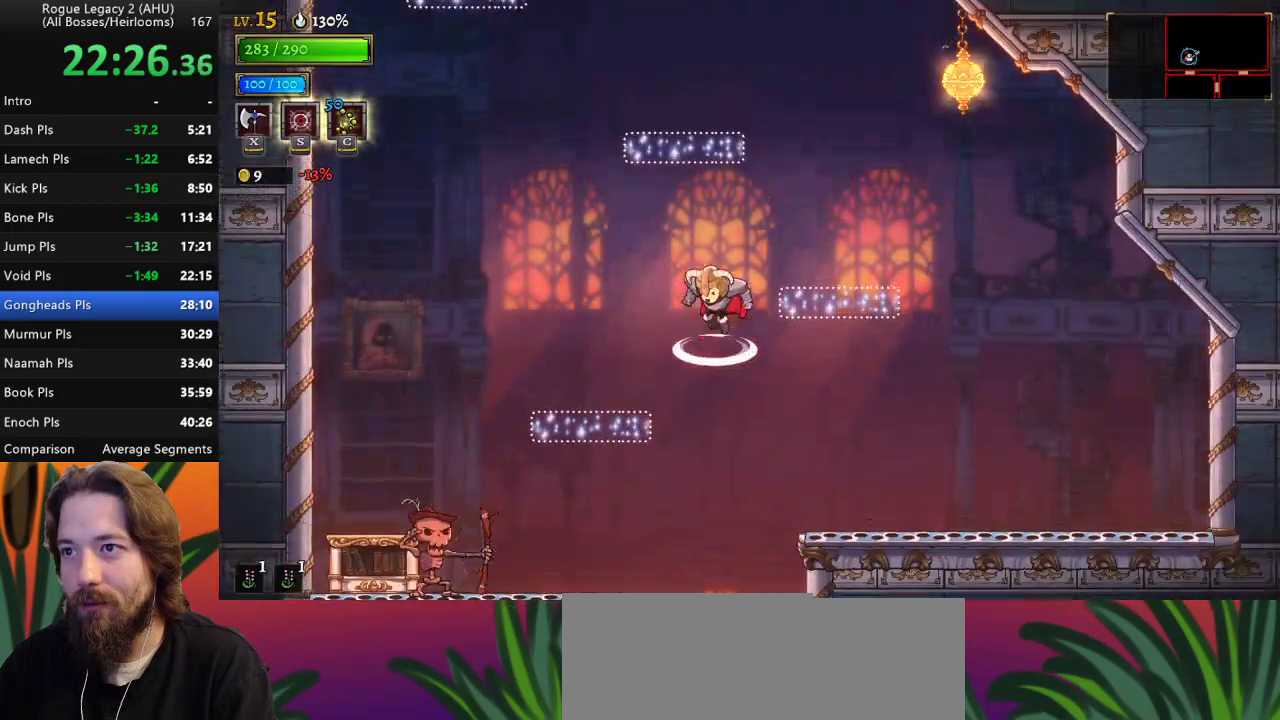
{"keys": ["z"], "events": [[50, "right", "down"], [183, "z", "up"], [383, "right", "up"], [467, "z", "down"]]}
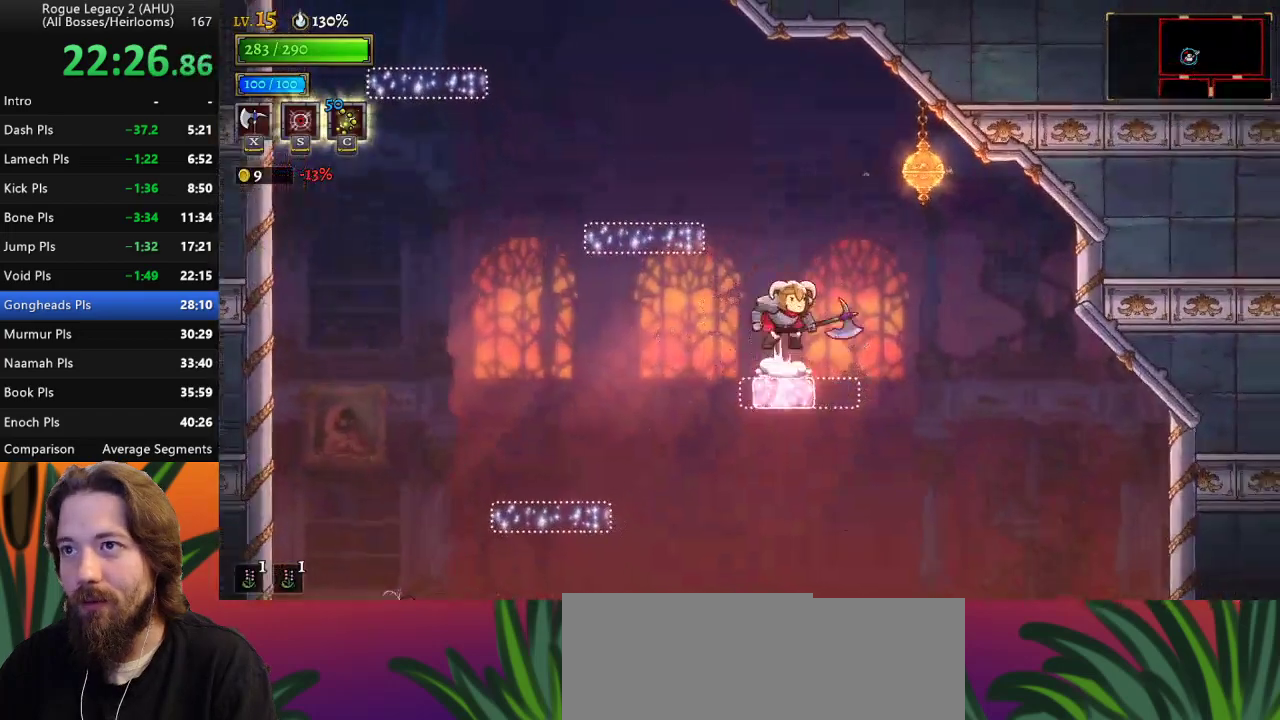
{"keys": ["left"], "events": [[33, "left", "down"], [200, "z", "up"], [350, "left", "up"], [467, "left", "down"]]}
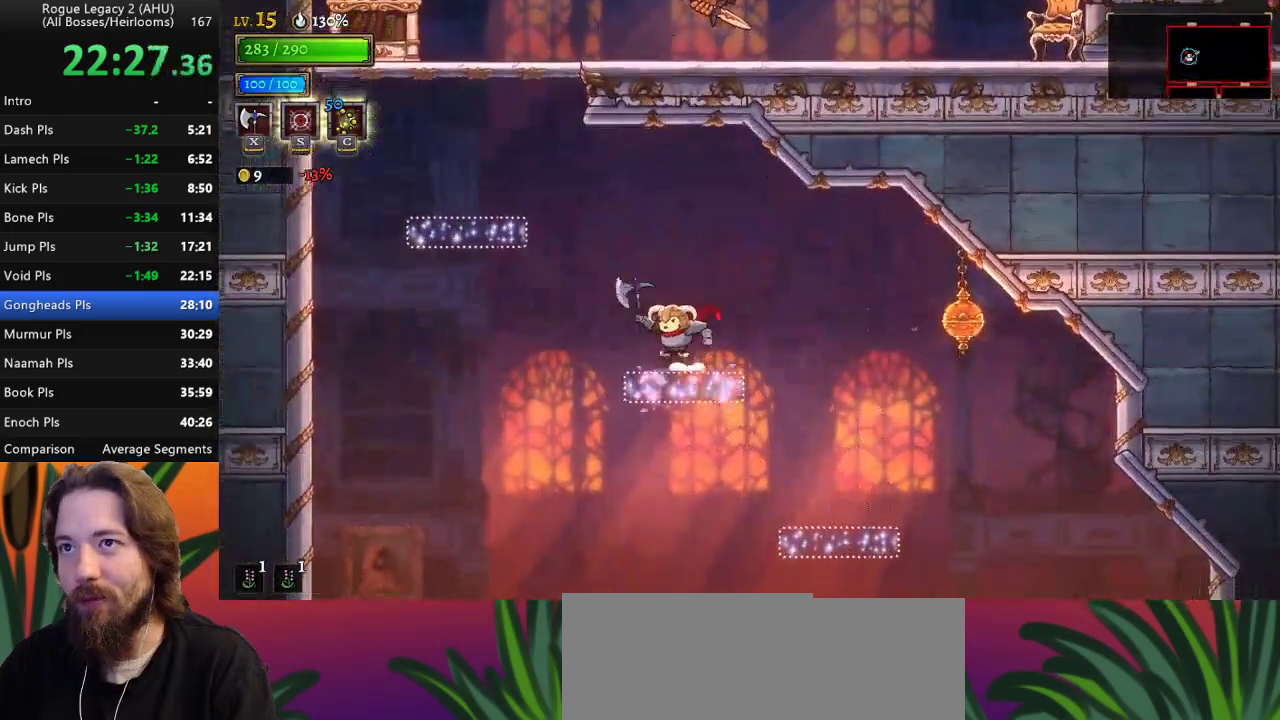
{"keys": ["left"], "events": [[33, "z", "down"], [267, "z", "up"]]}
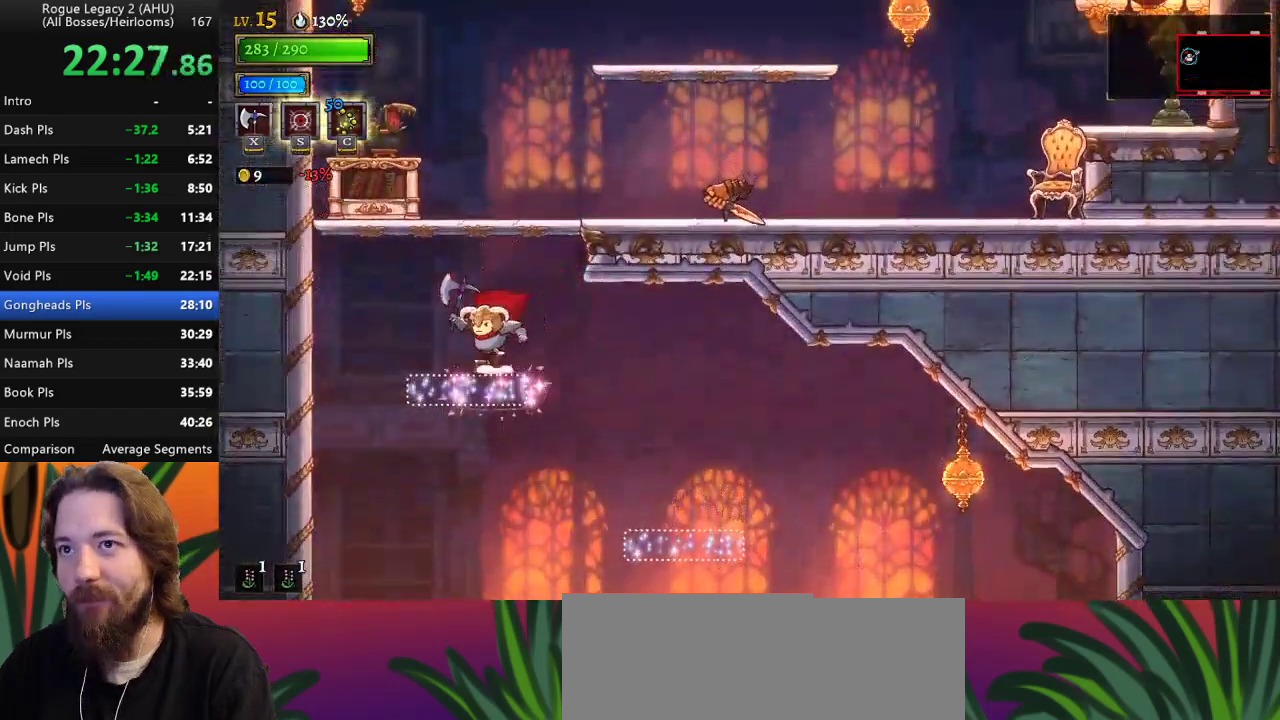
{"keys": ["right"], "events": [[167, "left", "up"], [167, "z", "down"], [450, "right", "down"], [500, "z", "up"]]}
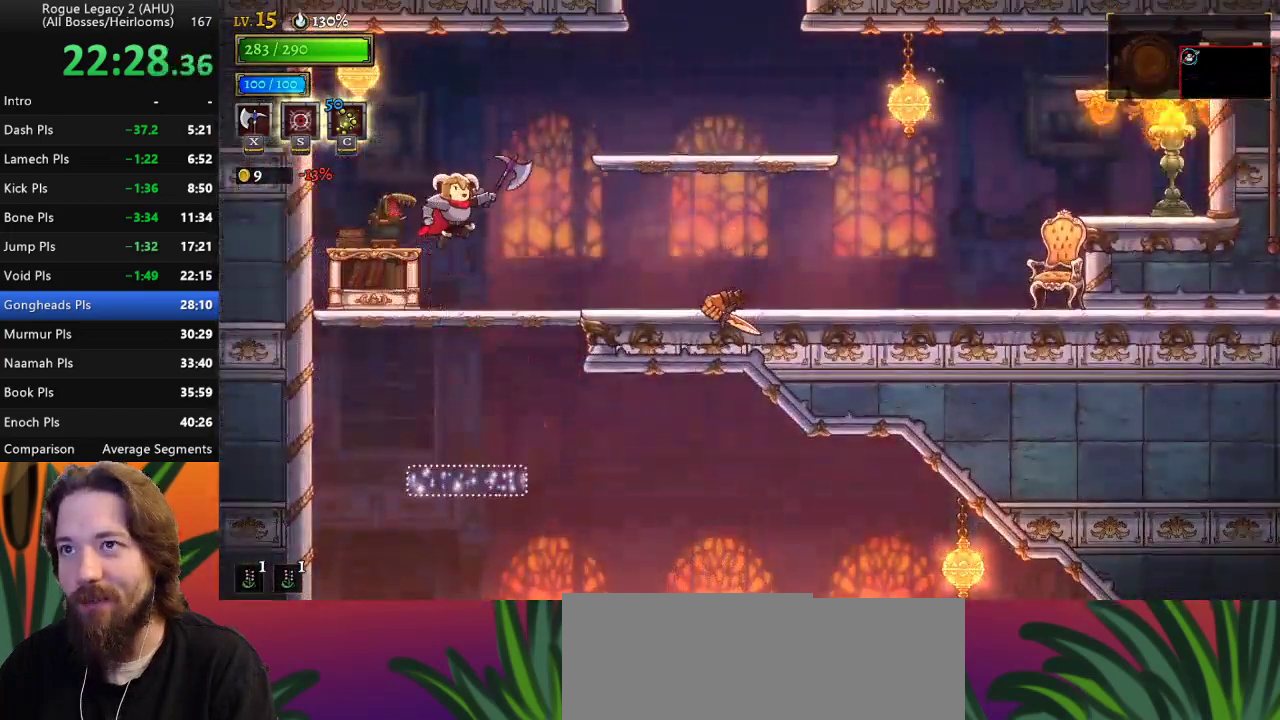
{"keys": ["right"], "events": [[33, "z", "down"], [300, "z", "up"]]}
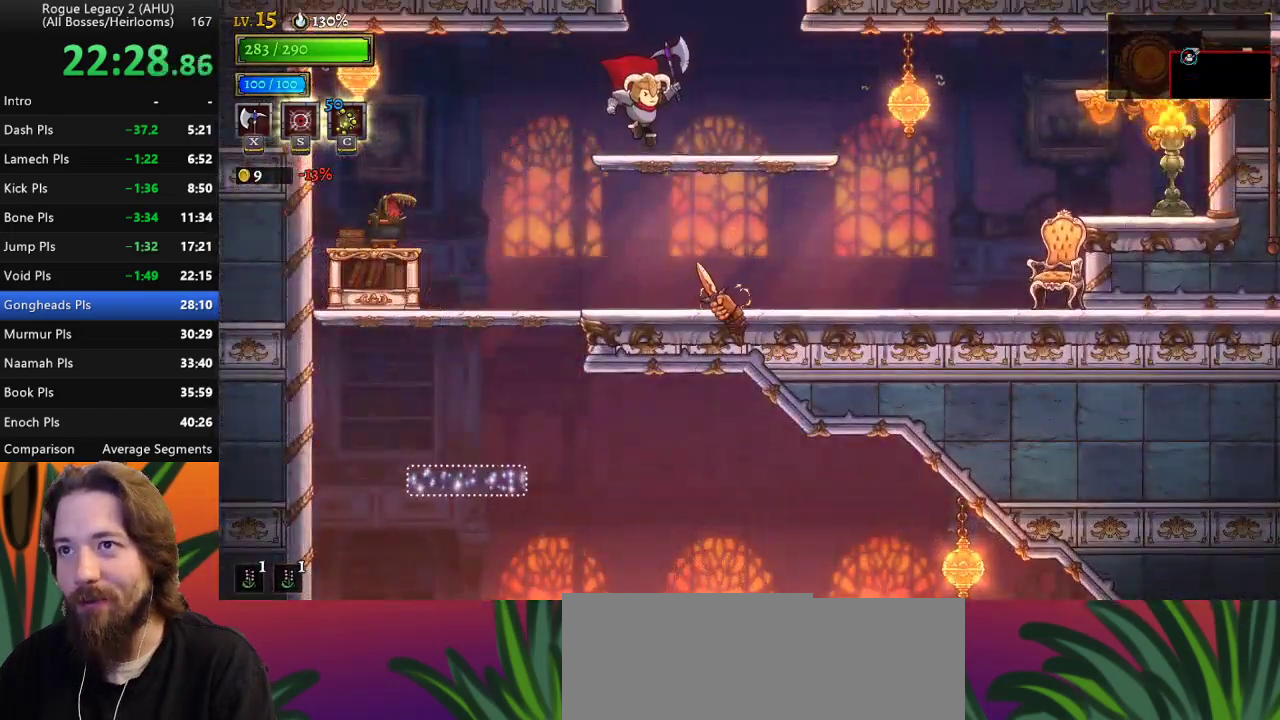
{"keys": [], "events": [[100, "z", "down"], [217, "right", "up"], [333, "z", "up"]]}
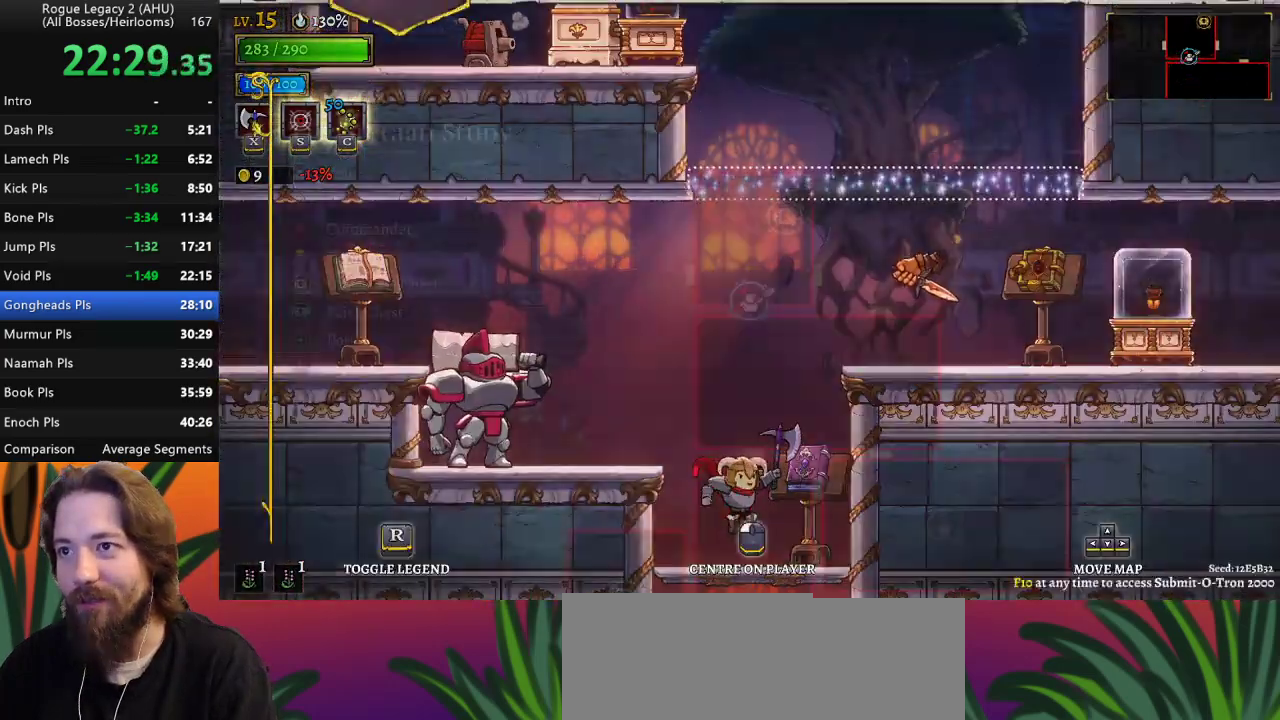
{"keys": [], "events": []}
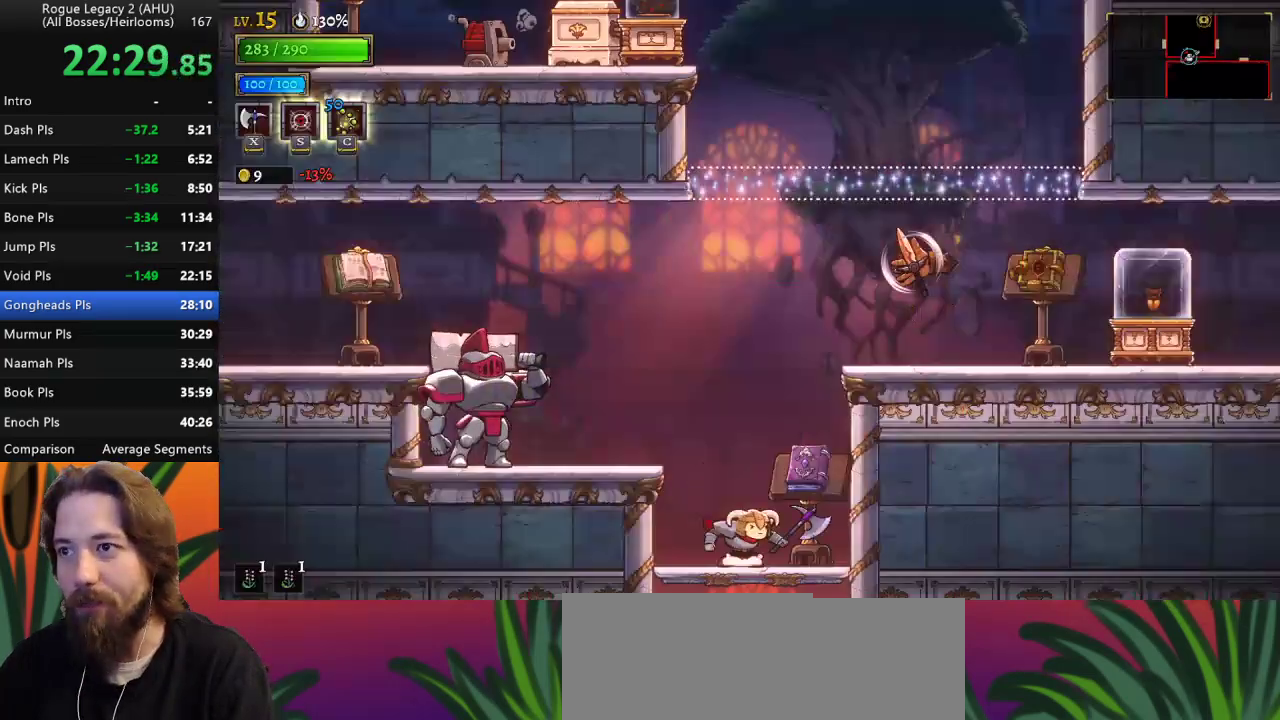
{"keys": ["left", "z"], "events": [[100, "left", "down"], [100, "z", "down"], [367, "z", "up"], [417, "z", "down"]]}
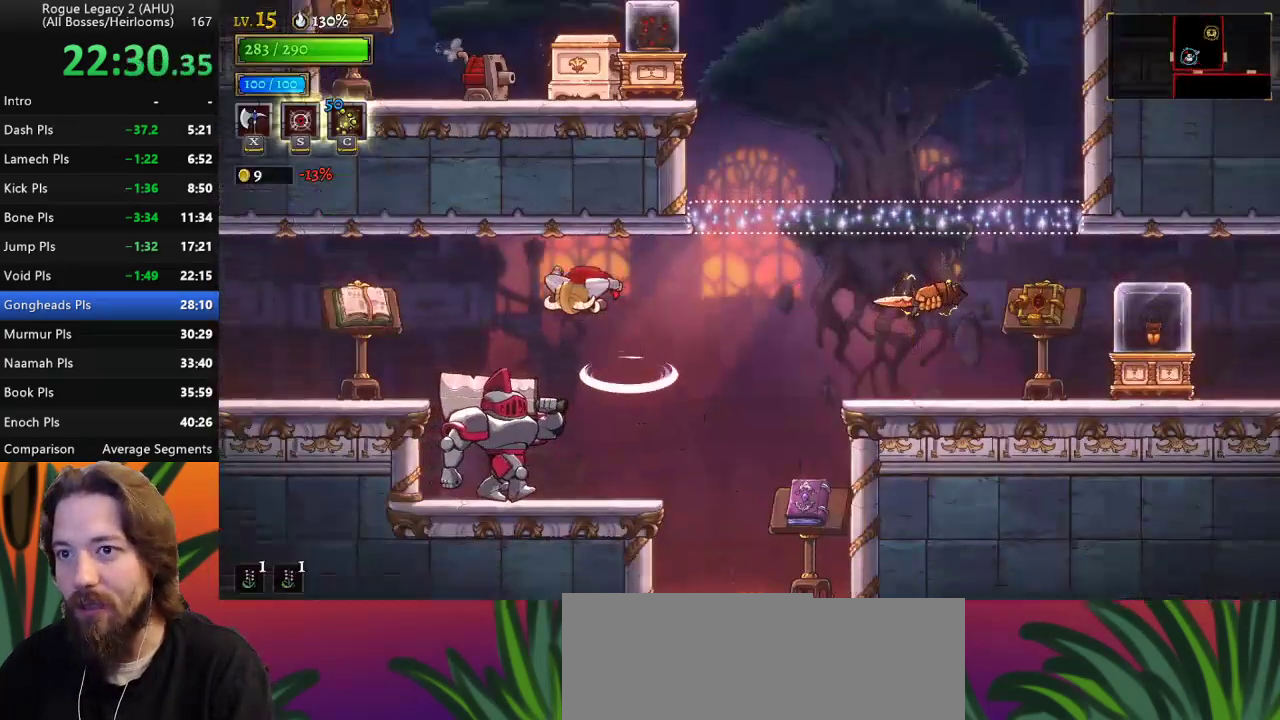
{"keys": ["a", "left"], "events": [[50, "z", "up"], [100, "a", "down"]]}
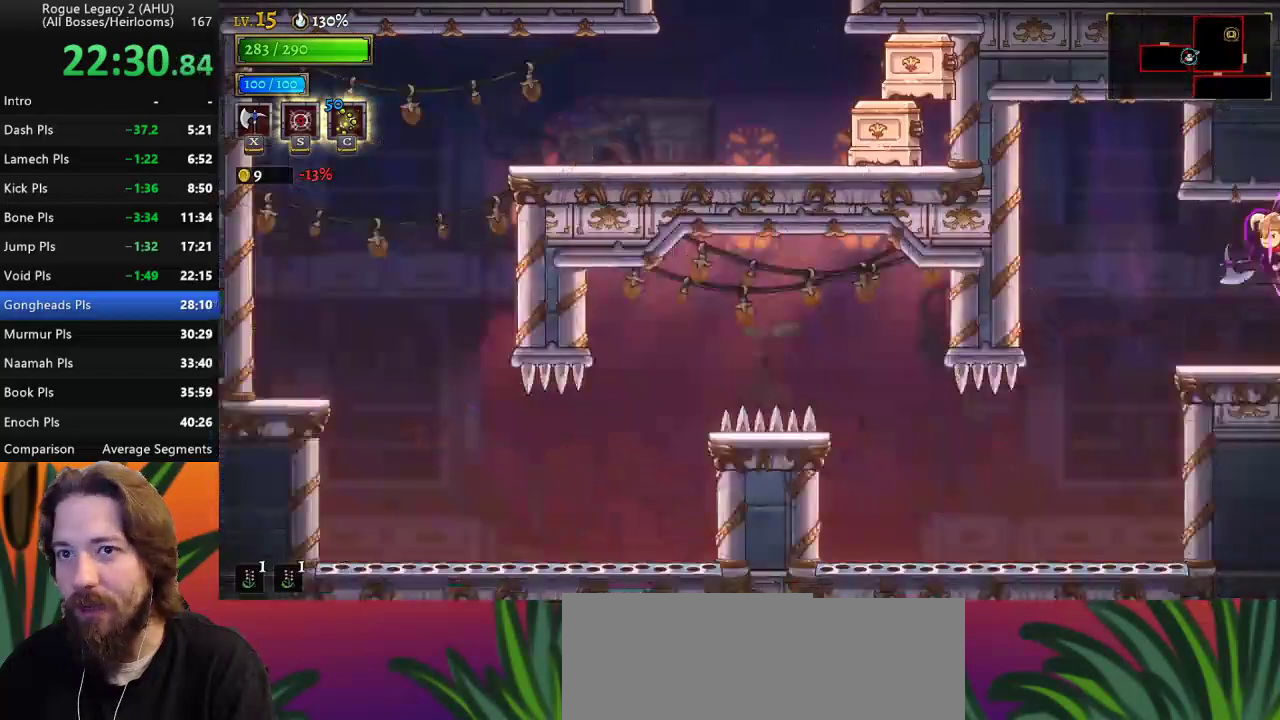
{"keys": [], "events": [[33, "a", "up"], [150, "left", "up"]]}
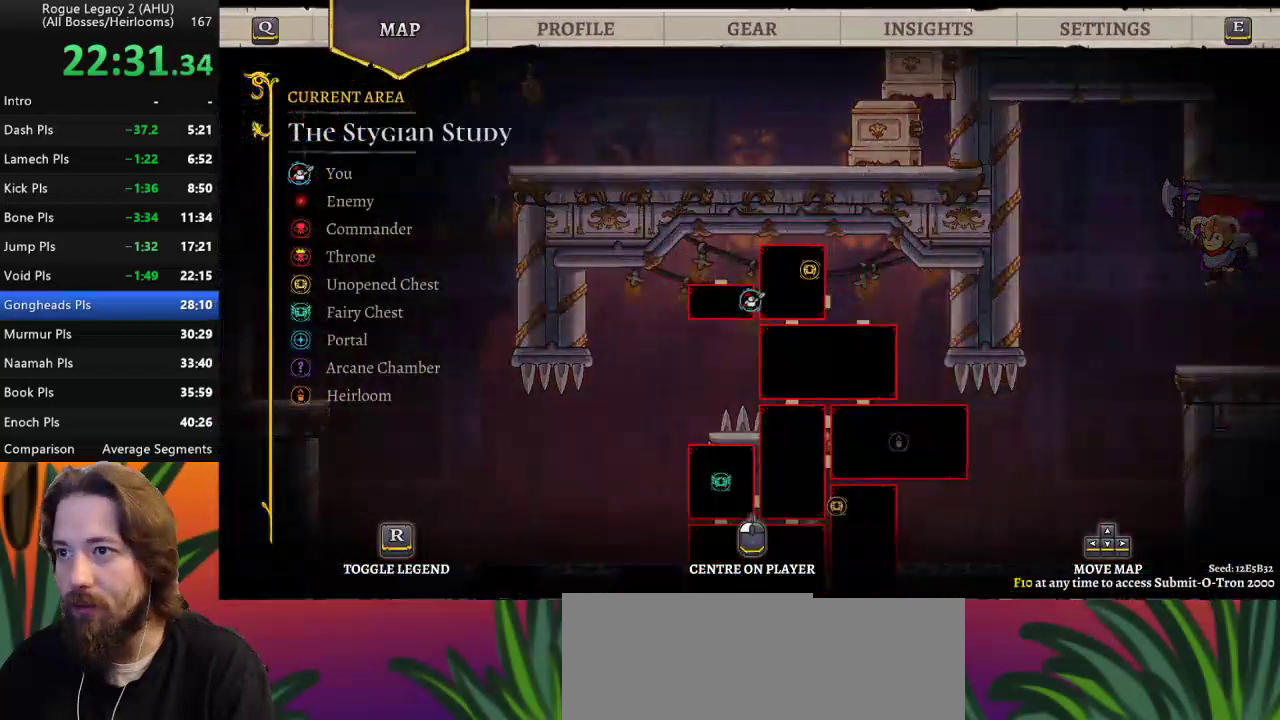
{"keys": [], "events": []}
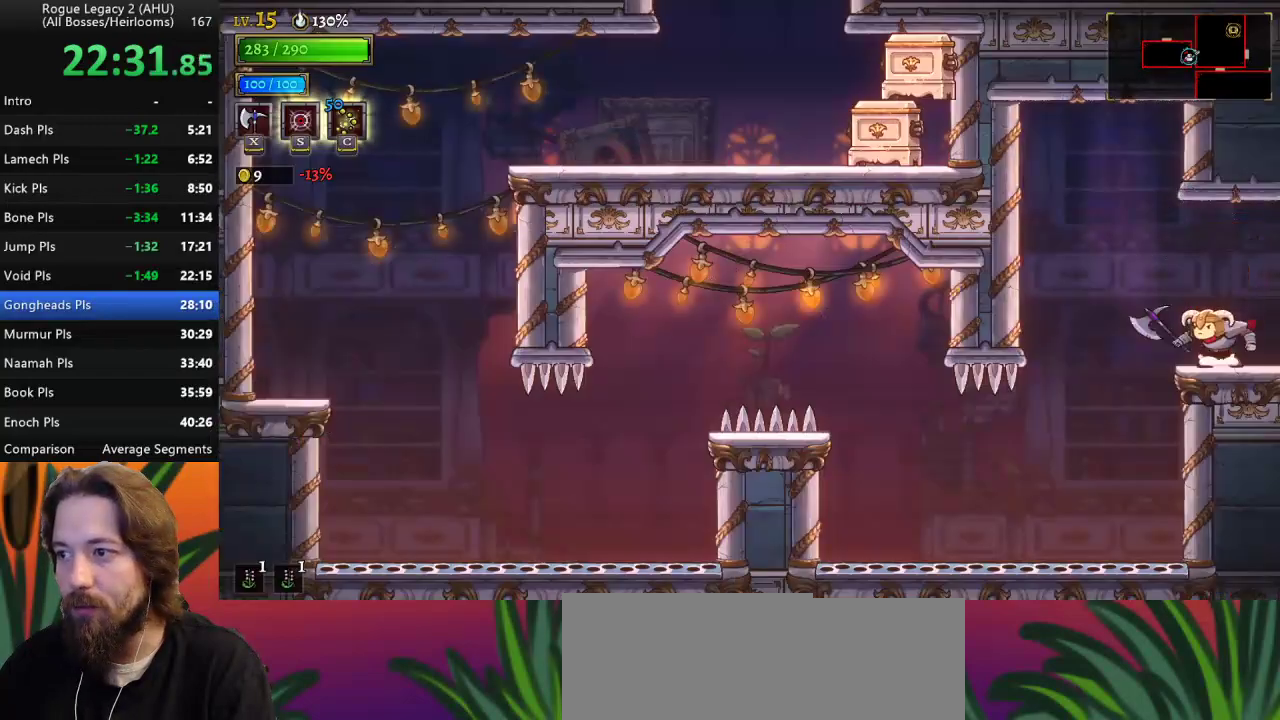
{"keys": ["left"], "events": [[83, "left", "down"]]}
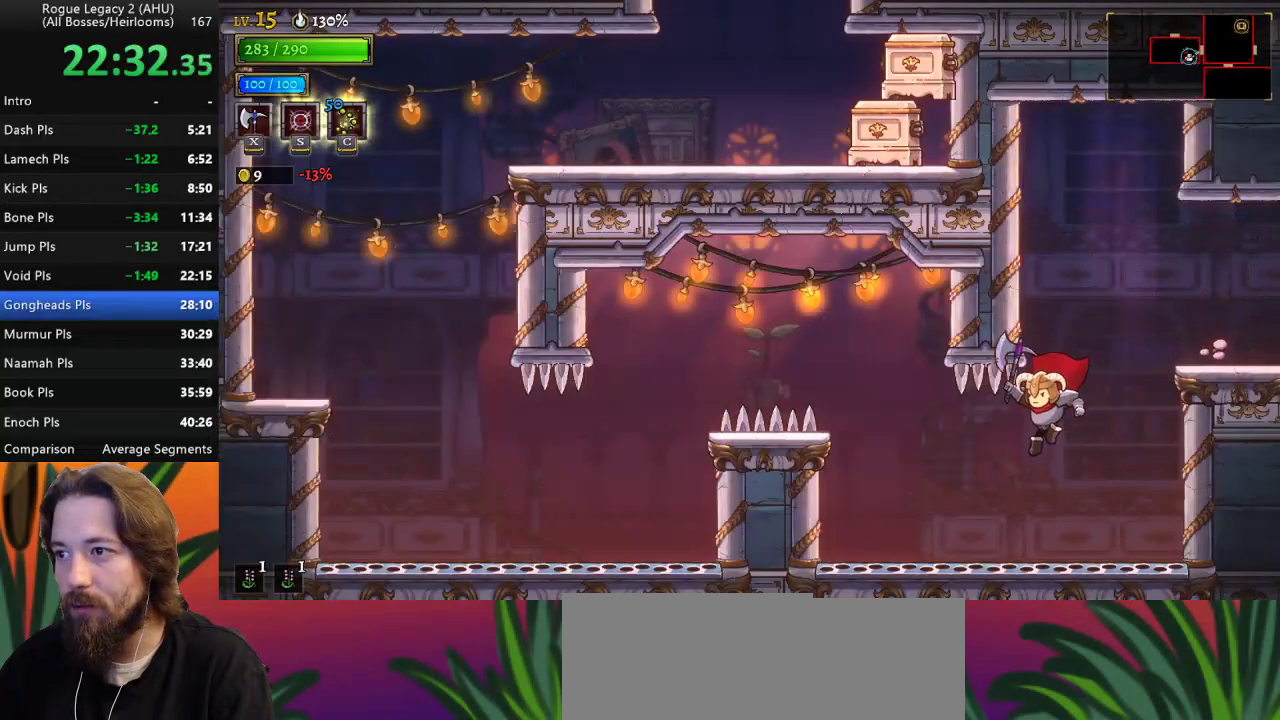
{"keys": ["left", "z"], "events": [[350, "z", "down"]]}
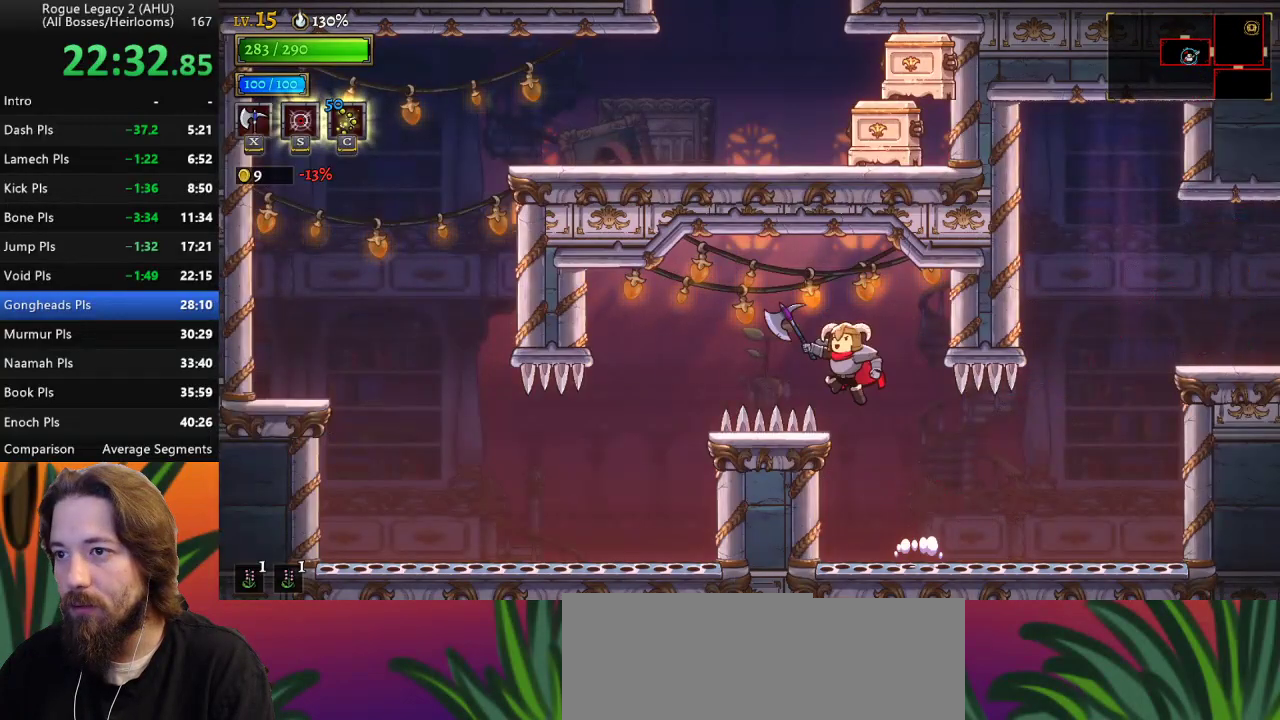
{"keys": ["left"], "events": [[133, "z", "up"]]}
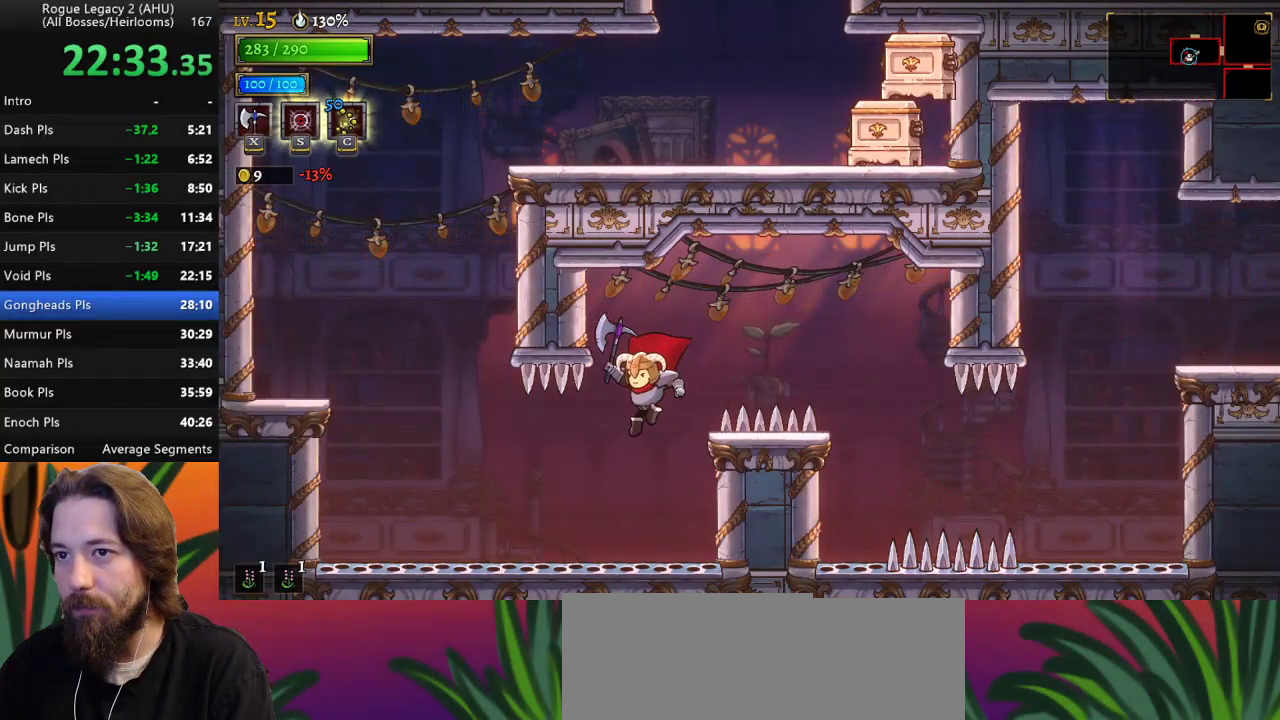
{"keys": ["left", "z"], "events": [[383, "z", "down"]]}